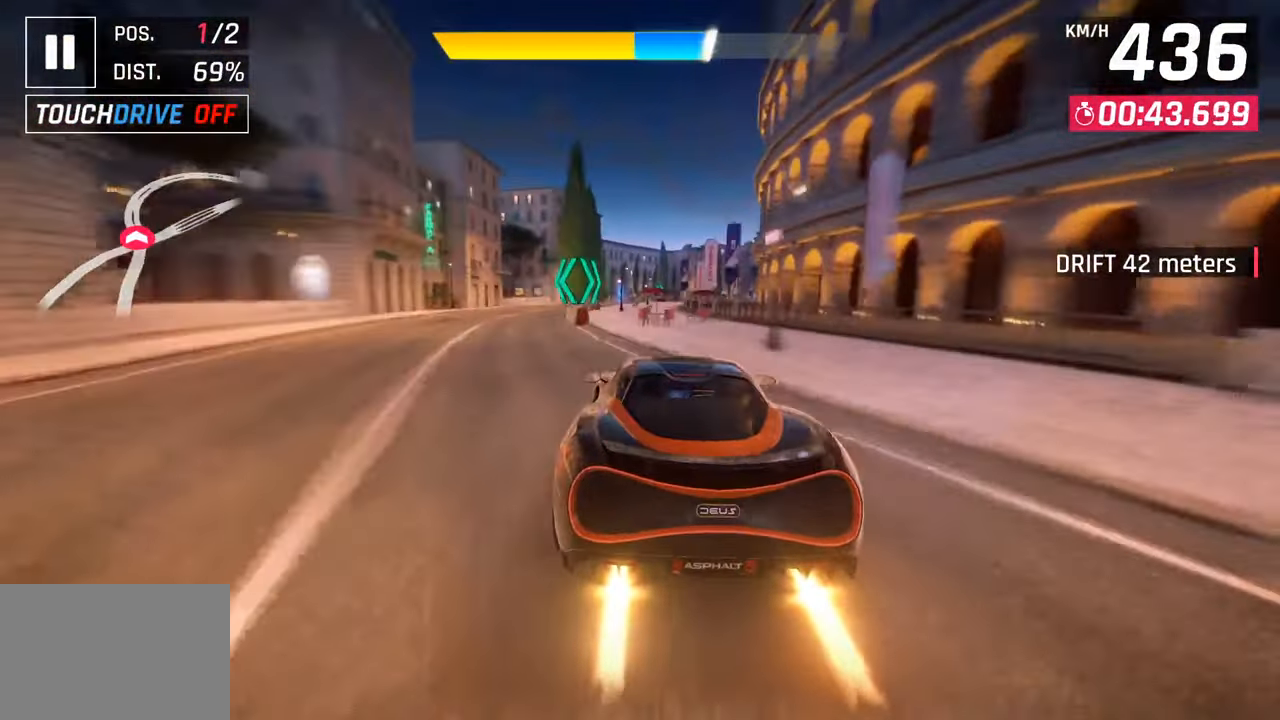
Gameplay with a controller (PlayStation layout); each line is a JSON object with the inputs held at the frame after it. "events" lists button and stick changes between this image and that frame as [ms after this image, input, new state], when the widget could be followed in between.
{"buttons": [], "left_stick": "right", "right_stick": "center", "events": [[33, "CROSS", "down"], [150, "CROSS", "up"], [200, "left_stick", "right"]]}
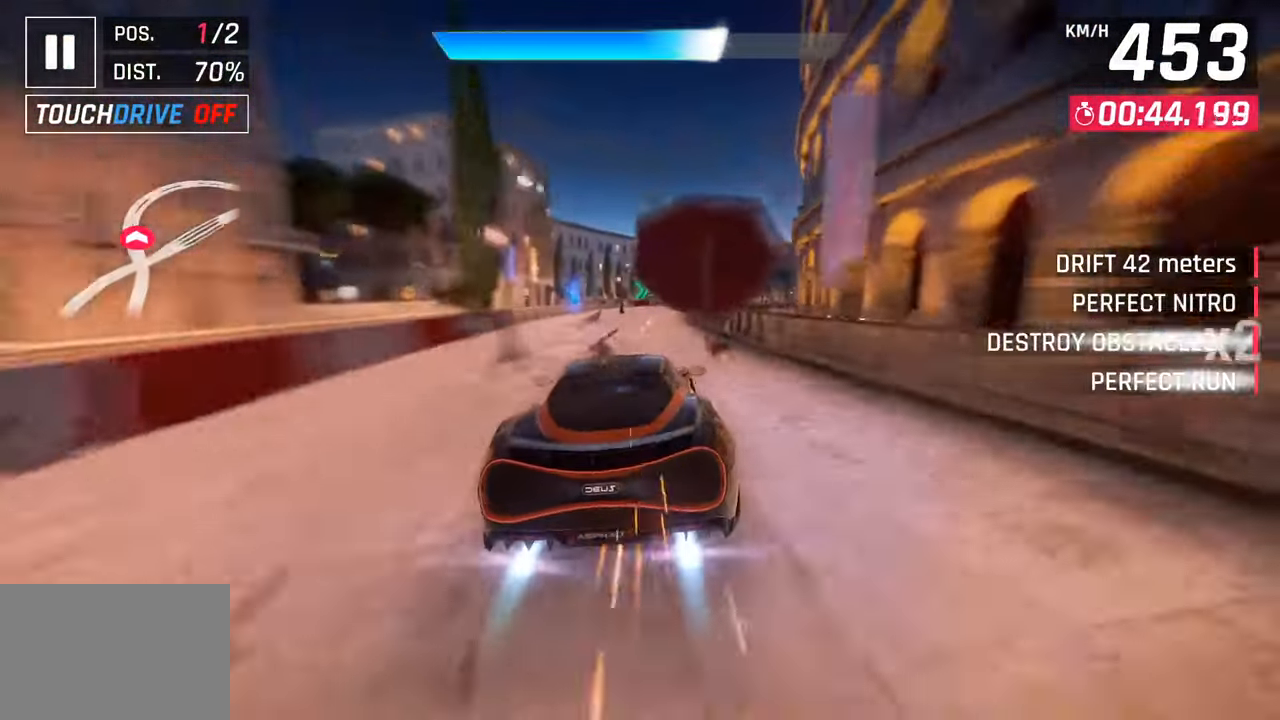
{"buttons": [], "left_stick": "right", "right_stick": "center", "events": []}
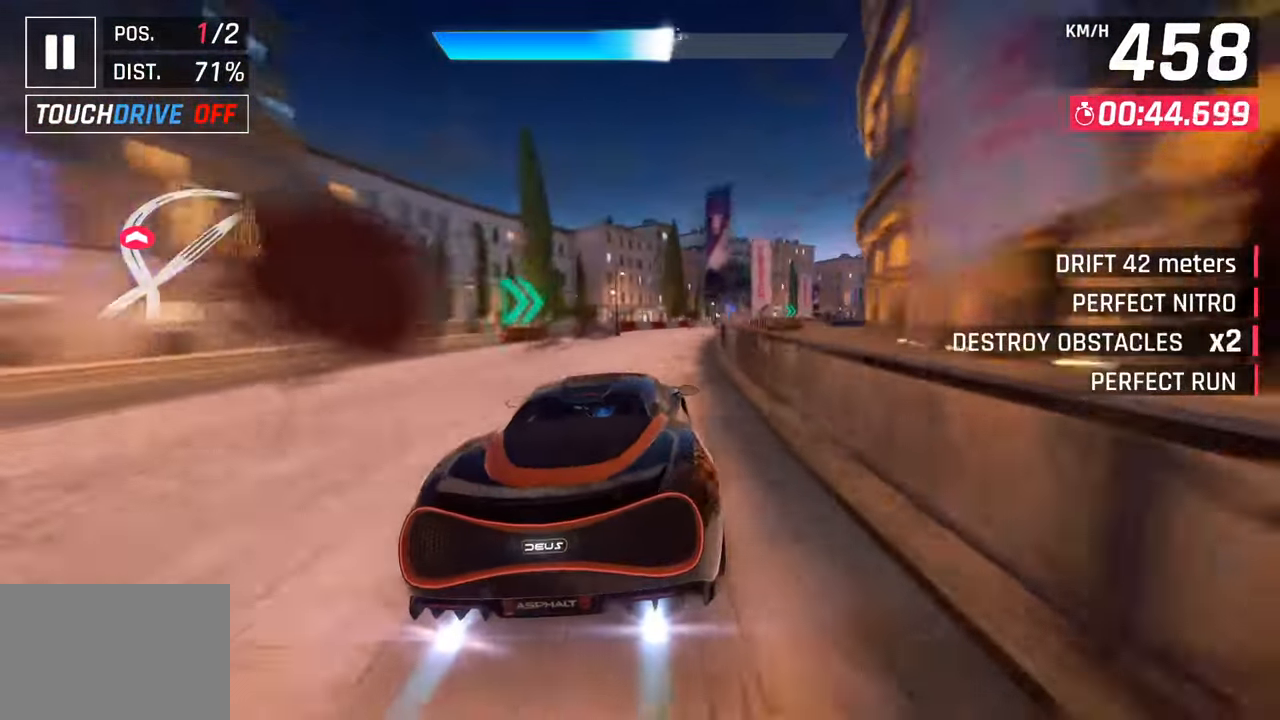
{"buttons": [], "left_stick": "right", "right_stick": "center", "events": []}
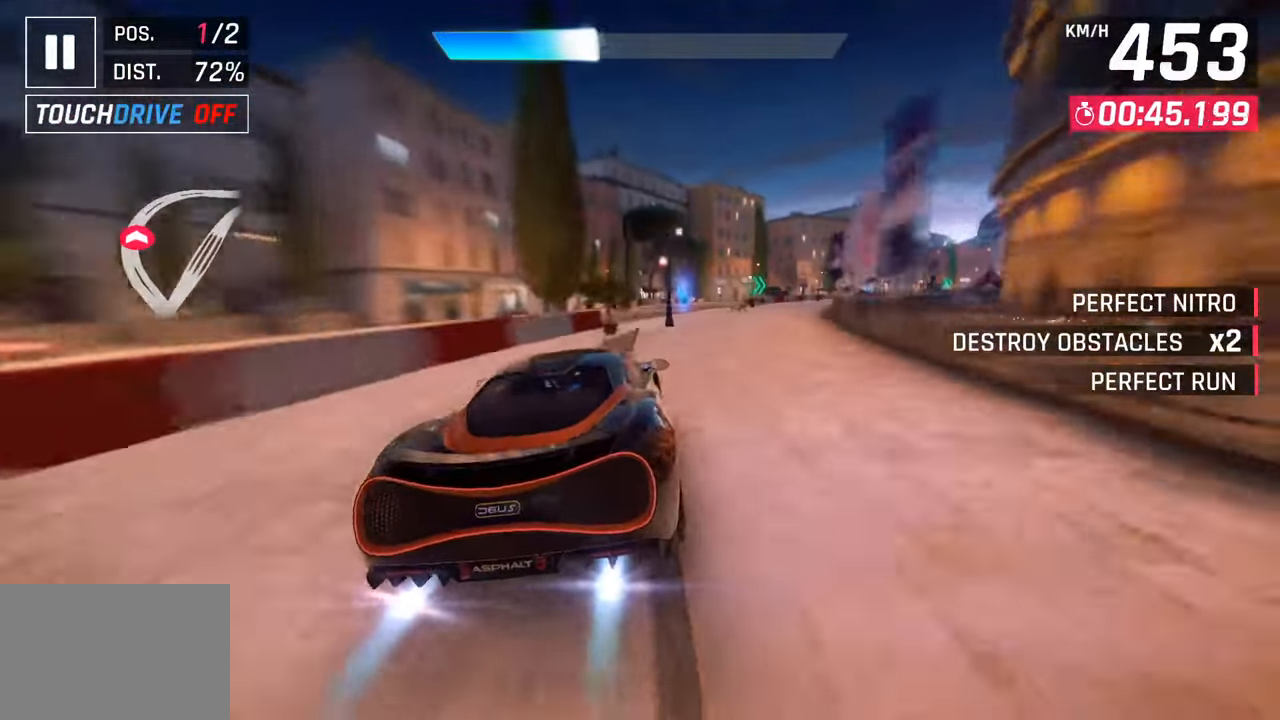
{"buttons": [], "left_stick": "right", "right_stick": "center", "events": [[17, "SQUARE", "down"], [167, "SQUARE", "up"]]}
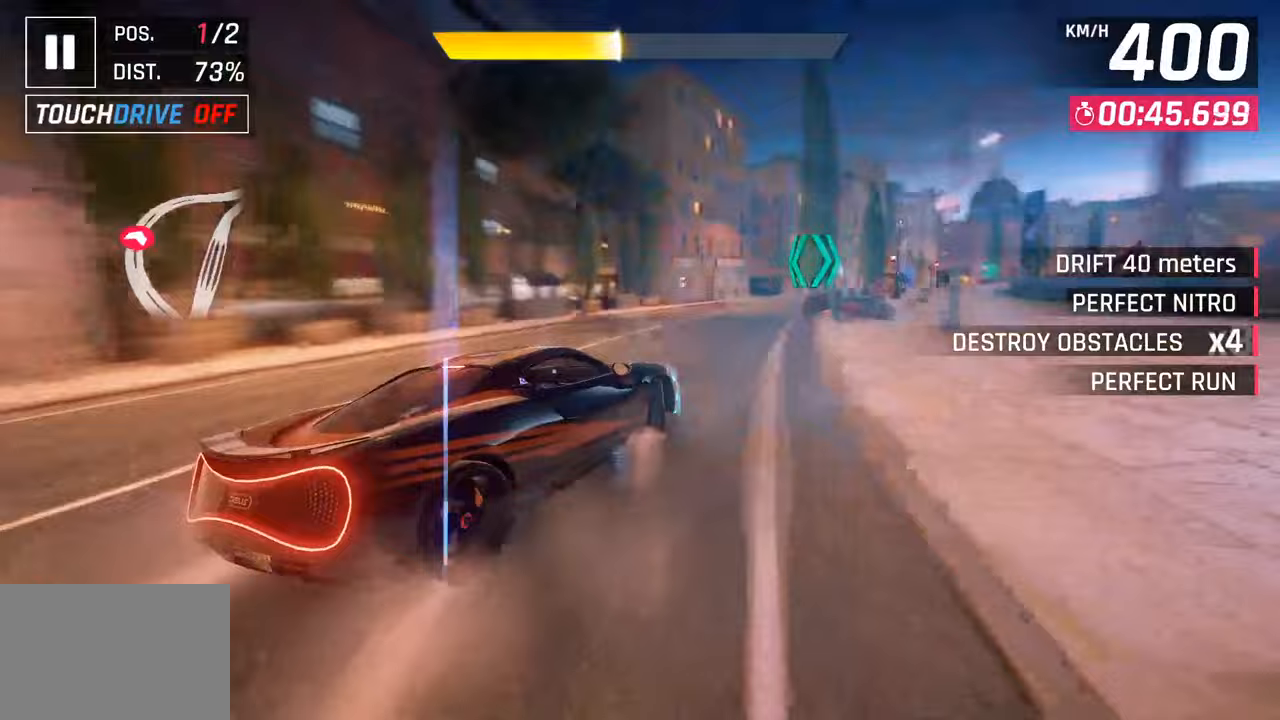
{"buttons": [], "left_stick": "right", "right_stick": "center", "events": []}
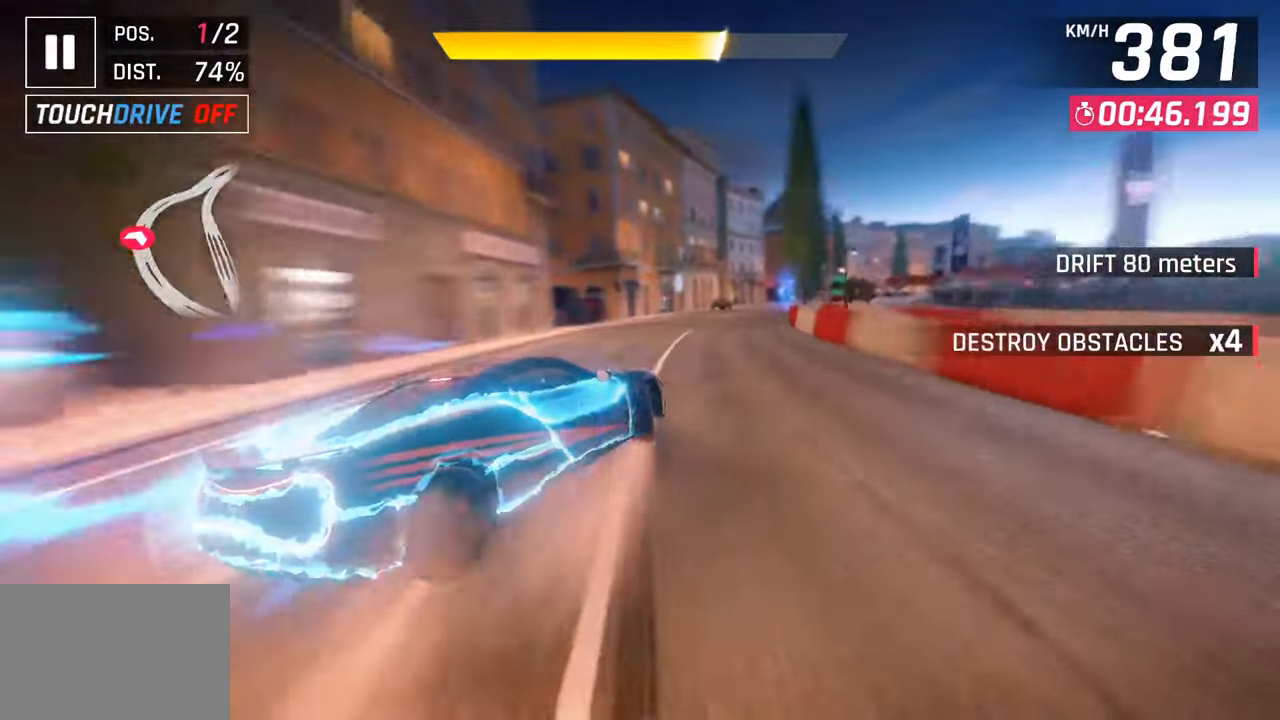
{"buttons": [], "left_stick": "right", "right_stick": "center", "events": []}
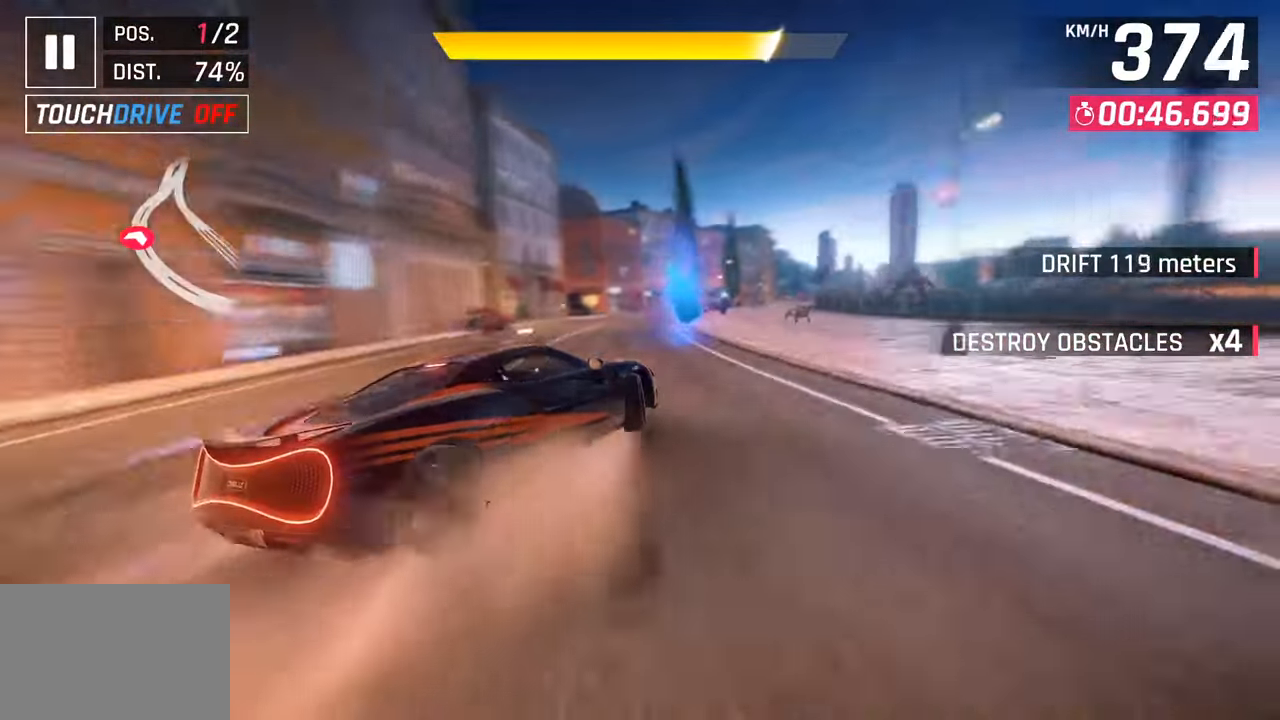
{"buttons": ["CROSS", "R1"], "left_stick": "center", "right_stick": "center", "events": [[250, "left_stick", "left"], [383, "CROSS", "down"], [383, "R1", "down"], [383, "left_stick", "center"]]}
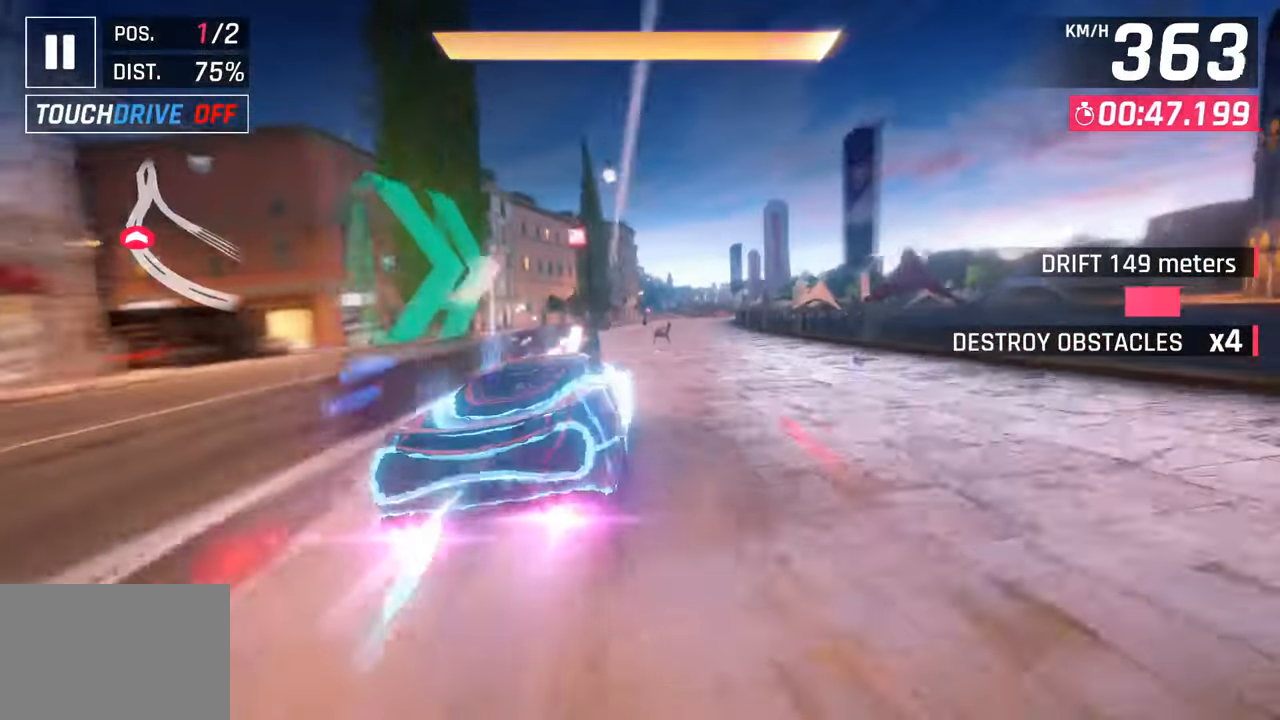
{"buttons": [], "left_stick": "right", "right_stick": "center", "events": [[117, "CROSS", "up"], [133, "R1", "up"], [333, "left_stick", "right"]]}
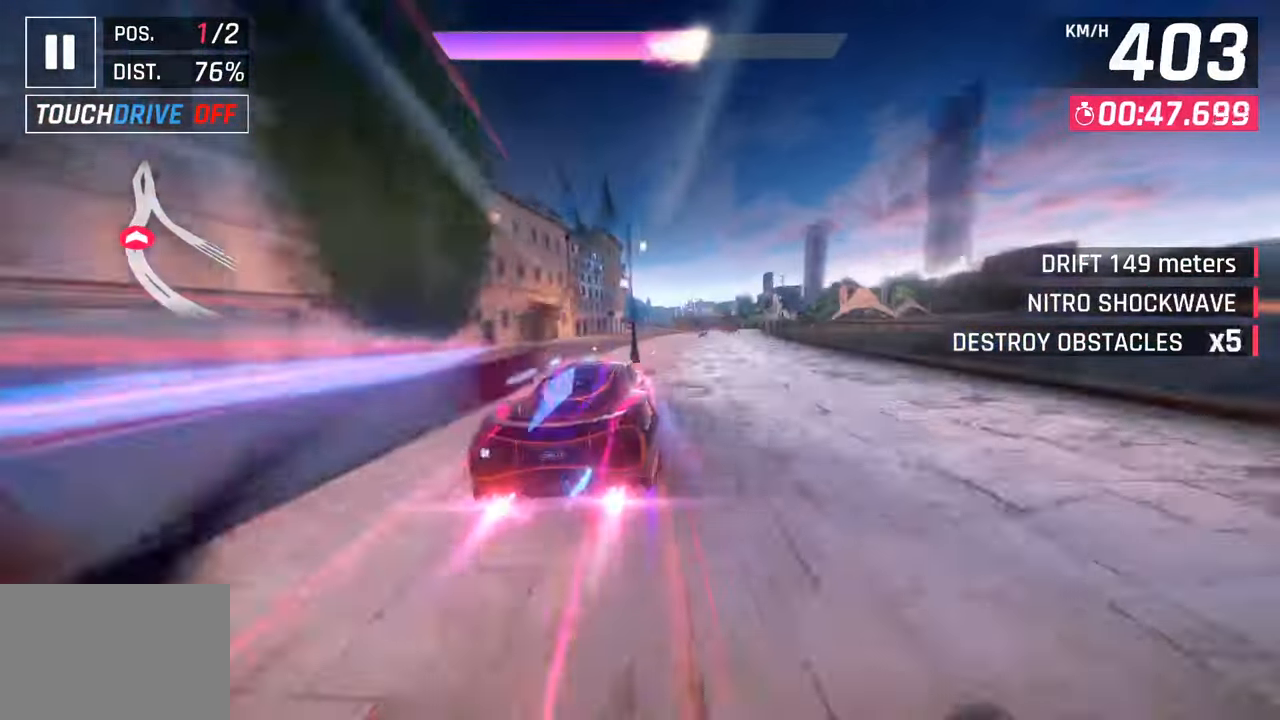
{"buttons": ["SQUARE"], "left_stick": "center", "right_stick": "center", "events": [[100, "left_stick", "center"], [383, "SQUARE", "down"]]}
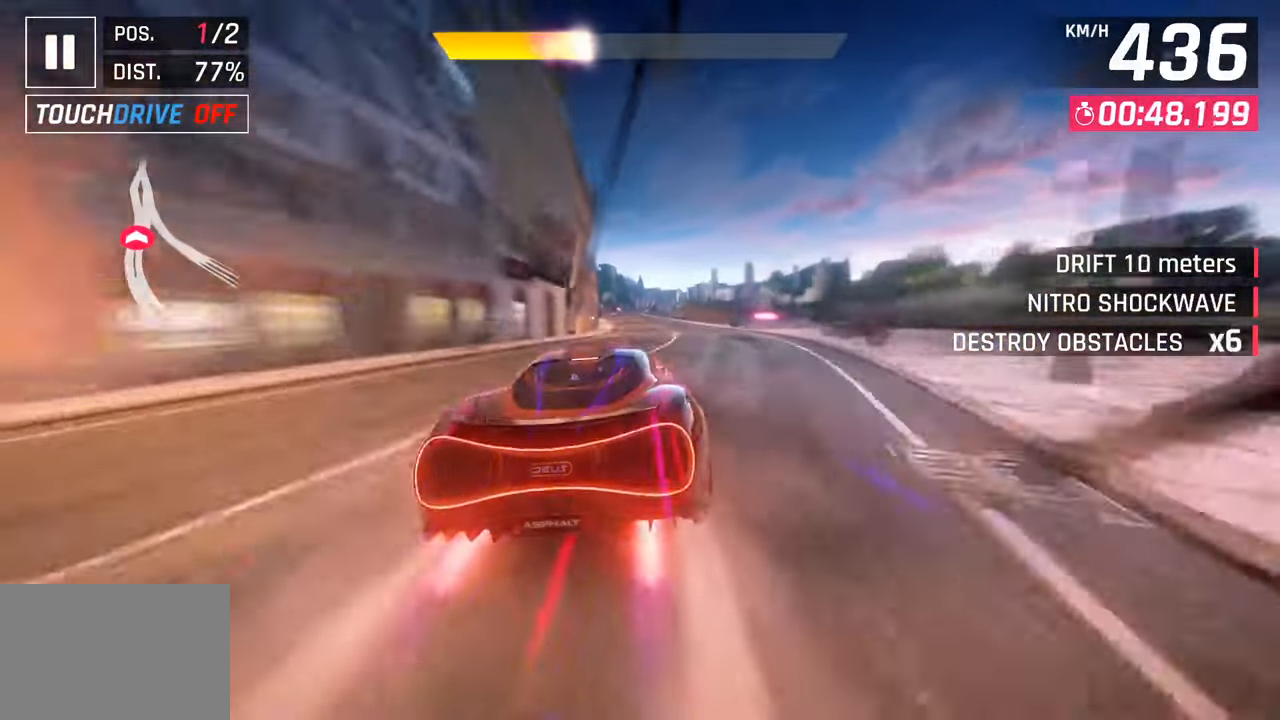
{"buttons": [], "left_stick": "left", "right_stick": "center", "events": [[17, "SQUARE", "up"], [117, "CROSS", "down"], [117, "R1", "down"], [217, "left_stick", "left"], [300, "CROSS", "up"], [333, "R1", "up"]]}
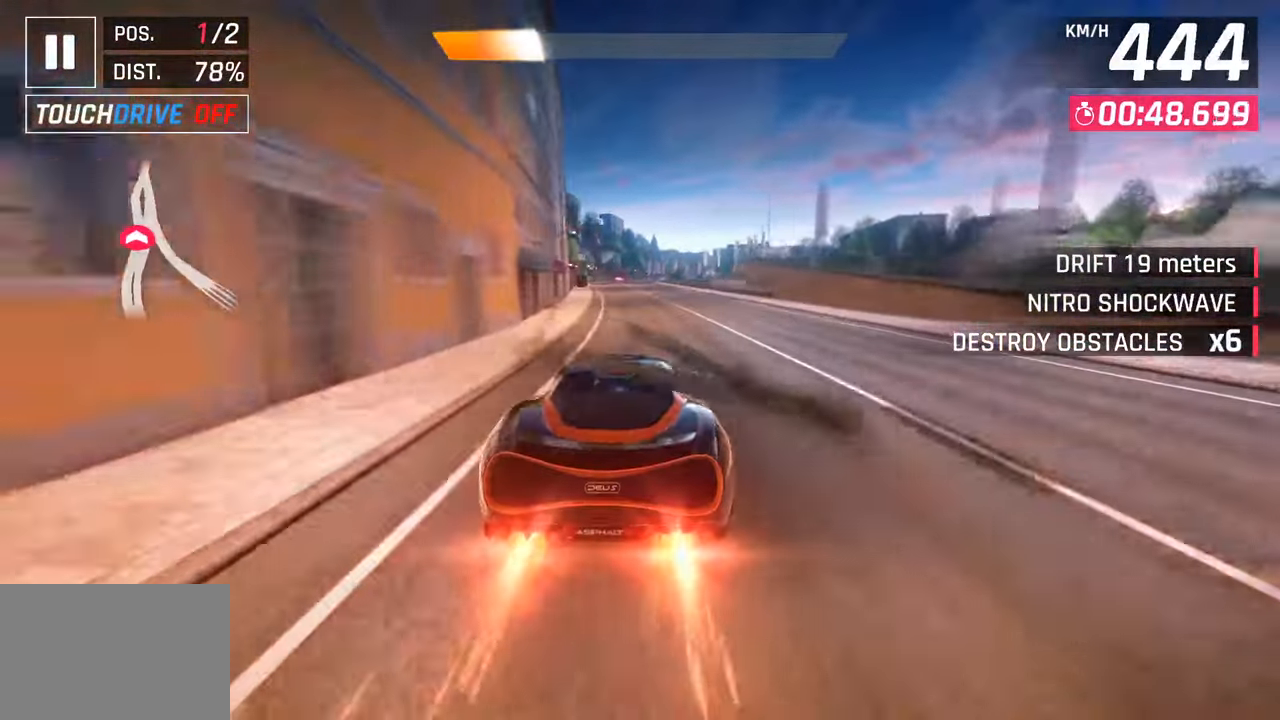
{"buttons": [], "left_stick": "center", "right_stick": "center", "events": [[33, "left_stick", "center"], [67, "SQUARE", "down"], [233, "SQUARE", "up"]]}
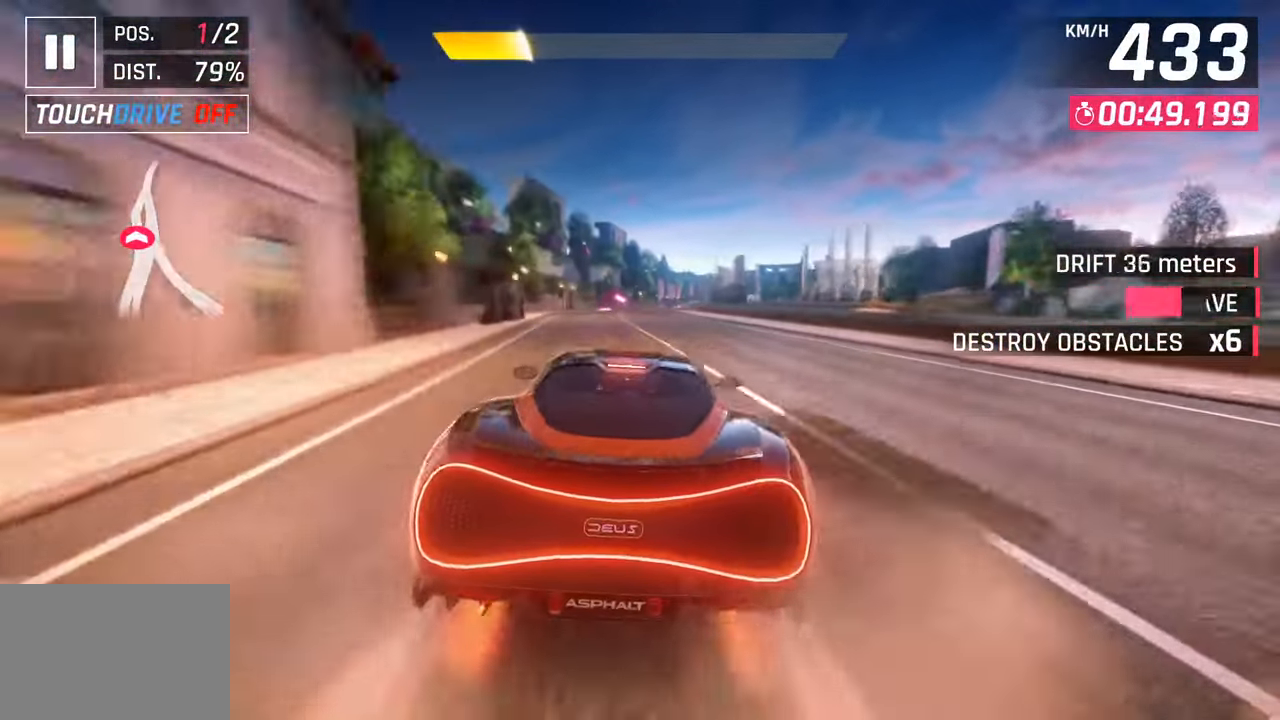
{"buttons": [], "left_stick": "down-left", "right_stick": "center", "events": [[183, "left_stick", "down-left"]]}
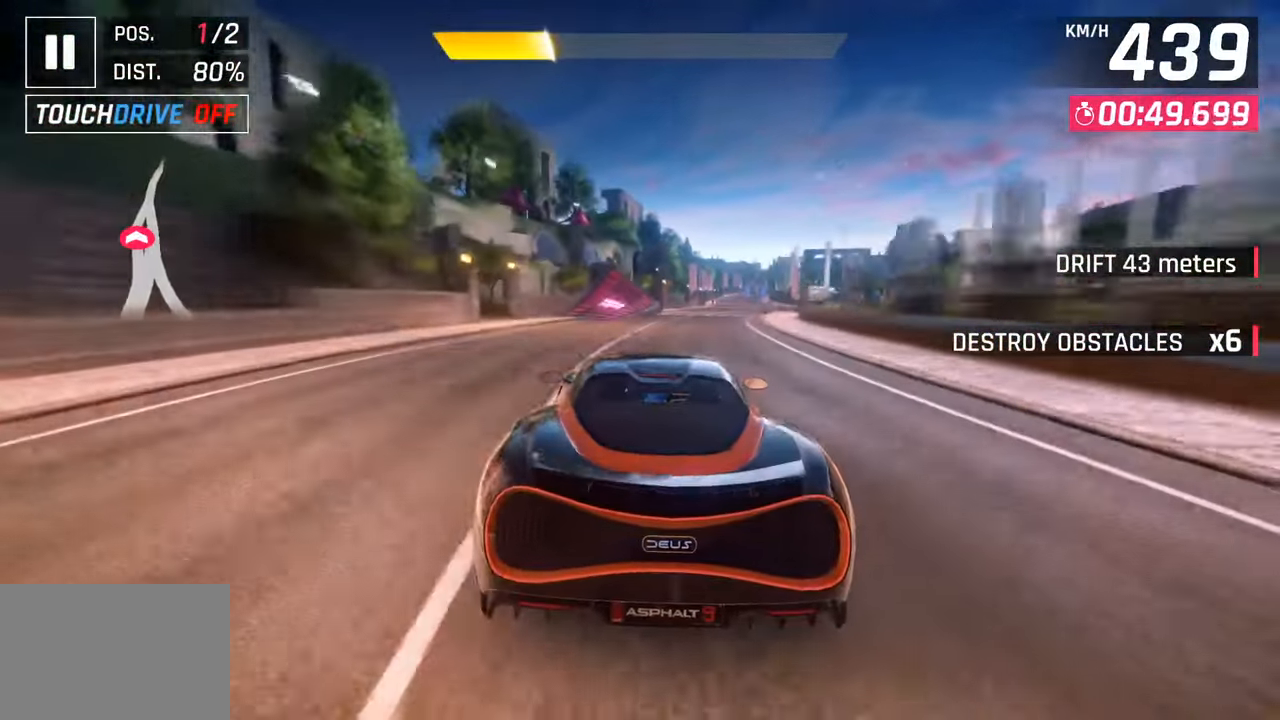
{"buttons": [], "left_stick": "down-left", "right_stick": "center", "events": [[117, "left_stick", "center"], [317, "SQUARE", "down"], [417, "left_stick", "down-left"], [467, "SQUARE", "up"]]}
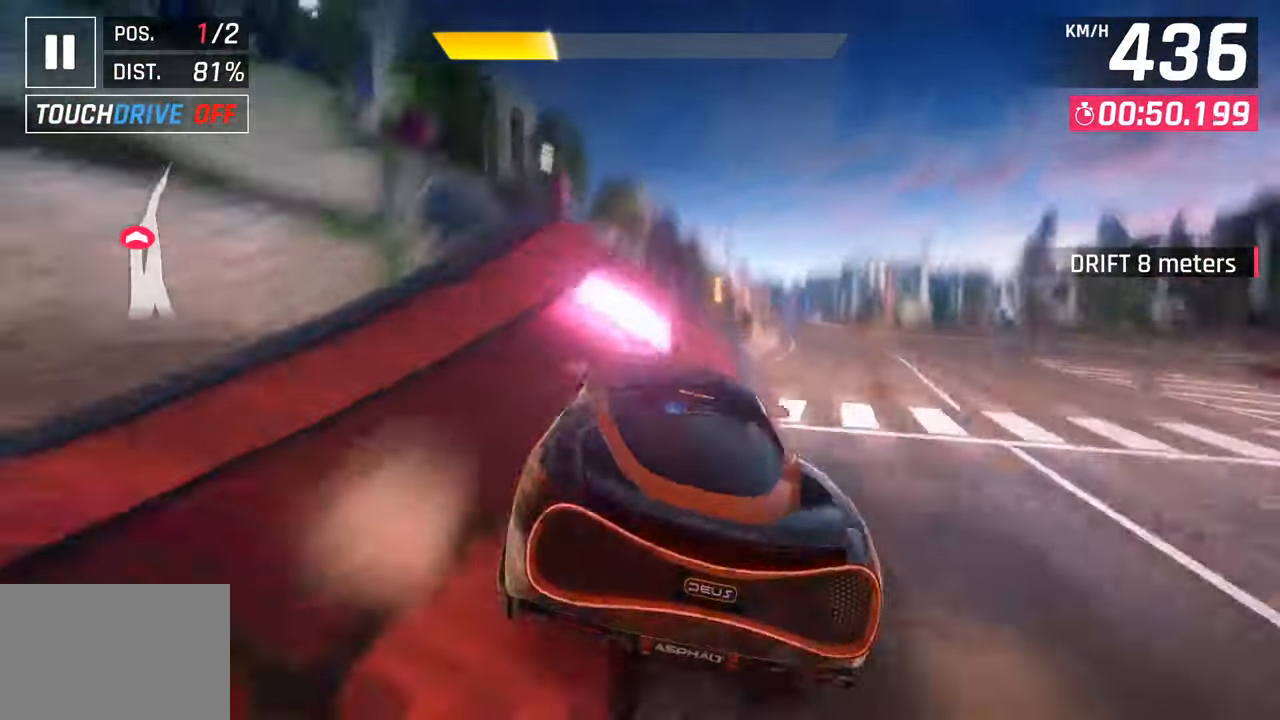
{"buttons": ["R1"], "left_stick": "right", "right_stick": "center", "events": [[83, "left_stick", "center"], [117, "CROSS", "down"], [150, "R1", "down"], [150, "left_stick", "right"], [267, "CROSS", "up"], [283, "R1", "up"], [367, "CROSS", "down"], [367, "R1", "down"], [500, "CROSS", "up"]]}
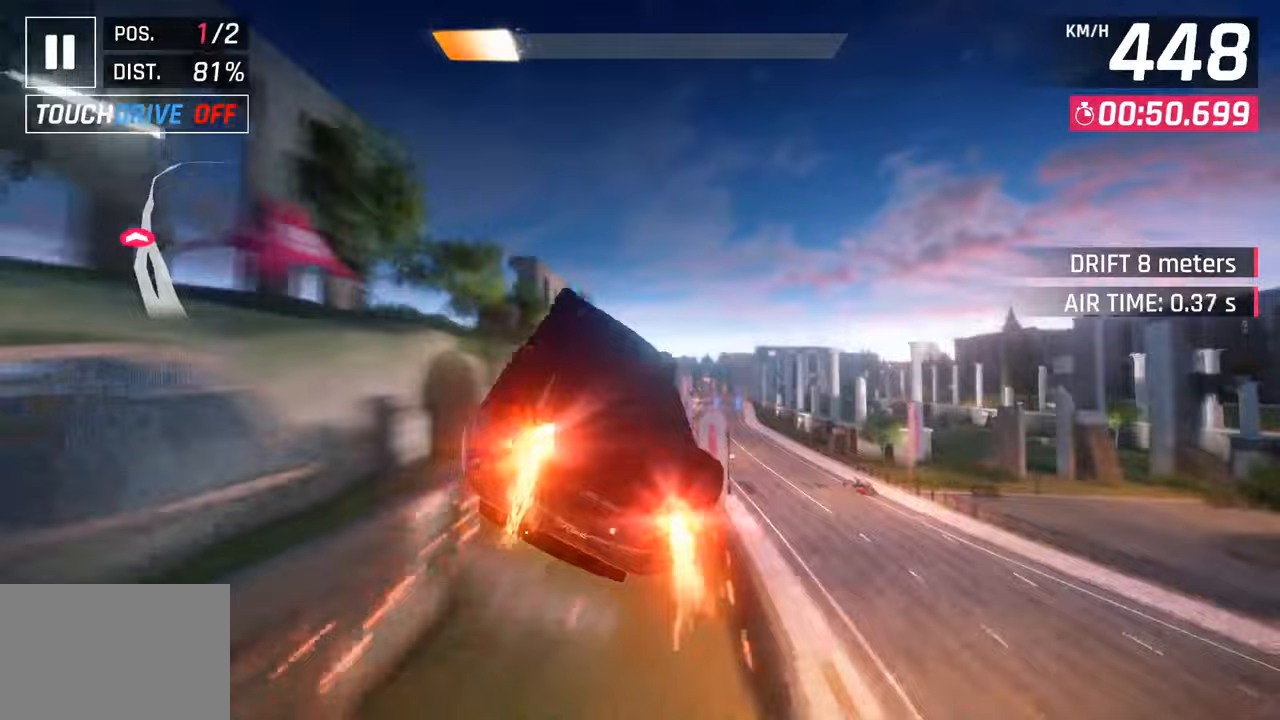
{"buttons": ["CROSS", "R1"], "left_stick": "right", "right_stick": "center", "events": [[33, "R1", "up"], [50, "R1", "down"], [83, "CROSS", "down"], [217, "CROSS", "up"], [250, "R1", "up"], [300, "CROSS", "down"], [300, "R1", "down"], [433, "CROSS", "up"], [450, "R1", "up"], [483, "R1", "down"], [500, "CROSS", "down"]]}
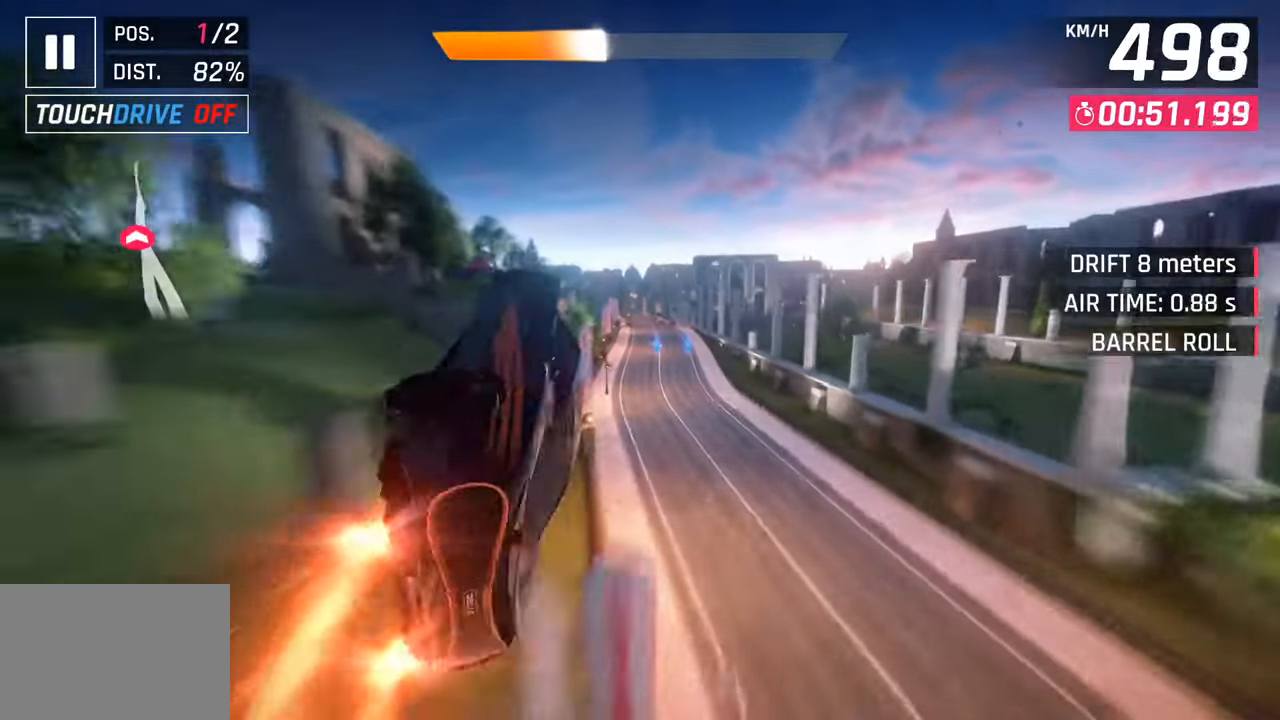
{"buttons": [], "left_stick": "left", "right_stick": "center", "events": [[150, "CROSS", "up"], [150, "R1", "up"], [217, "CROSS", "down"], [233, "R1", "down"], [233, "left_stick", "center"], [317, "left_stick", "left"], [400, "CROSS", "up"], [400, "R1", "up"]]}
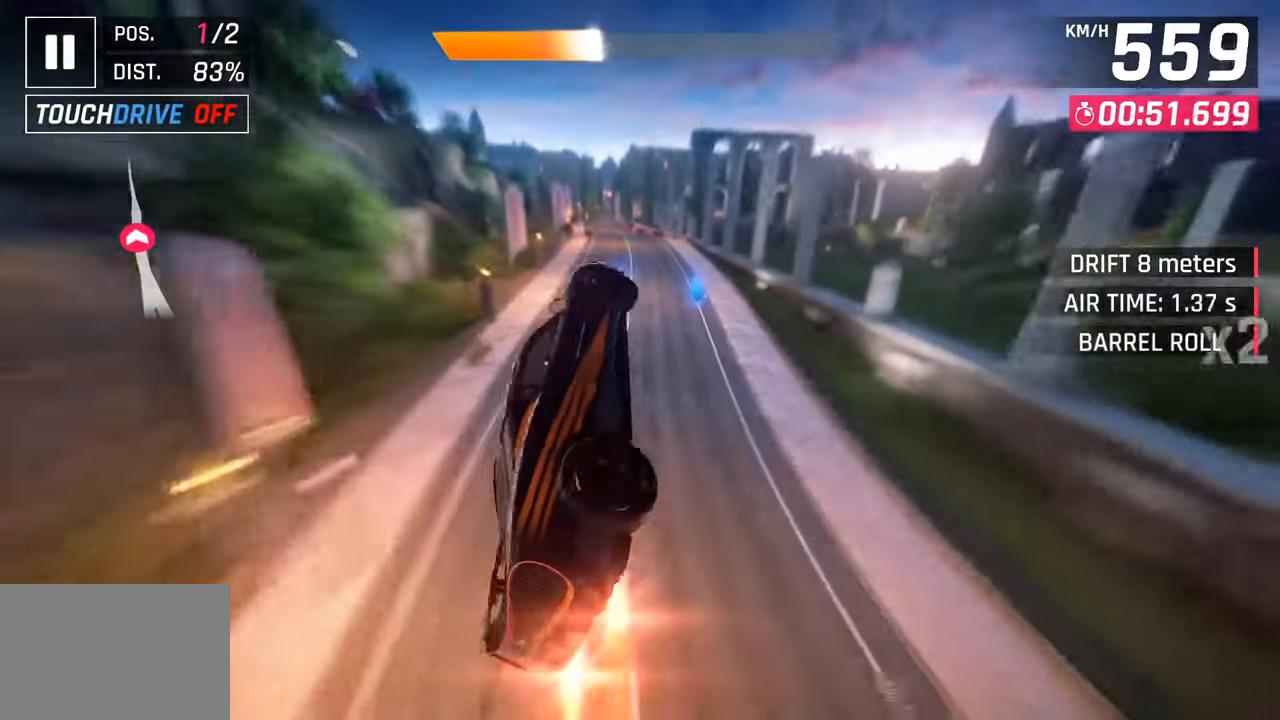
{"buttons": [], "left_stick": "down-left", "right_stick": "center", "events": [[67, "left_stick", "down-left"], [300, "SQUARE", "down"], [450, "SQUARE", "up"]]}
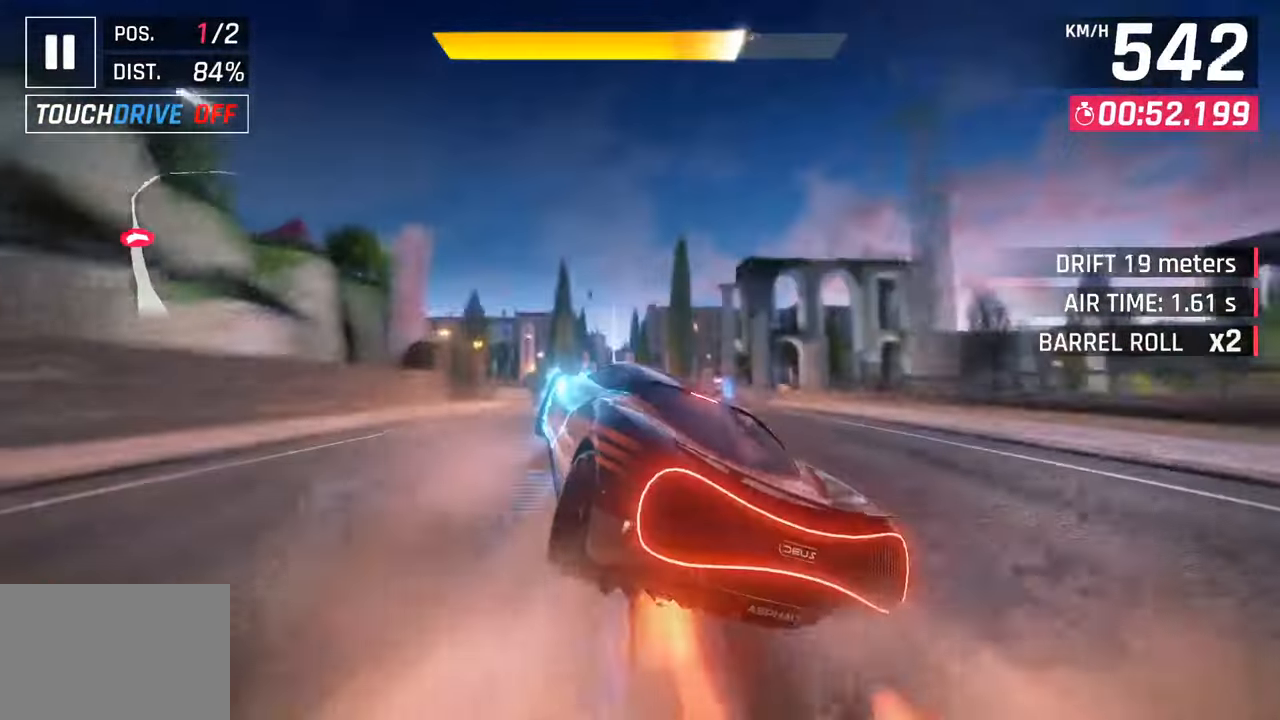
{"buttons": ["SQUARE"], "left_stick": "center", "right_stick": "center", "events": [[17, "CROSS", "down"], [17, "R1", "down"], [217, "CROSS", "up"], [233, "R1", "up"], [433, "SQUARE", "down"], [433, "left_stick", "center"]]}
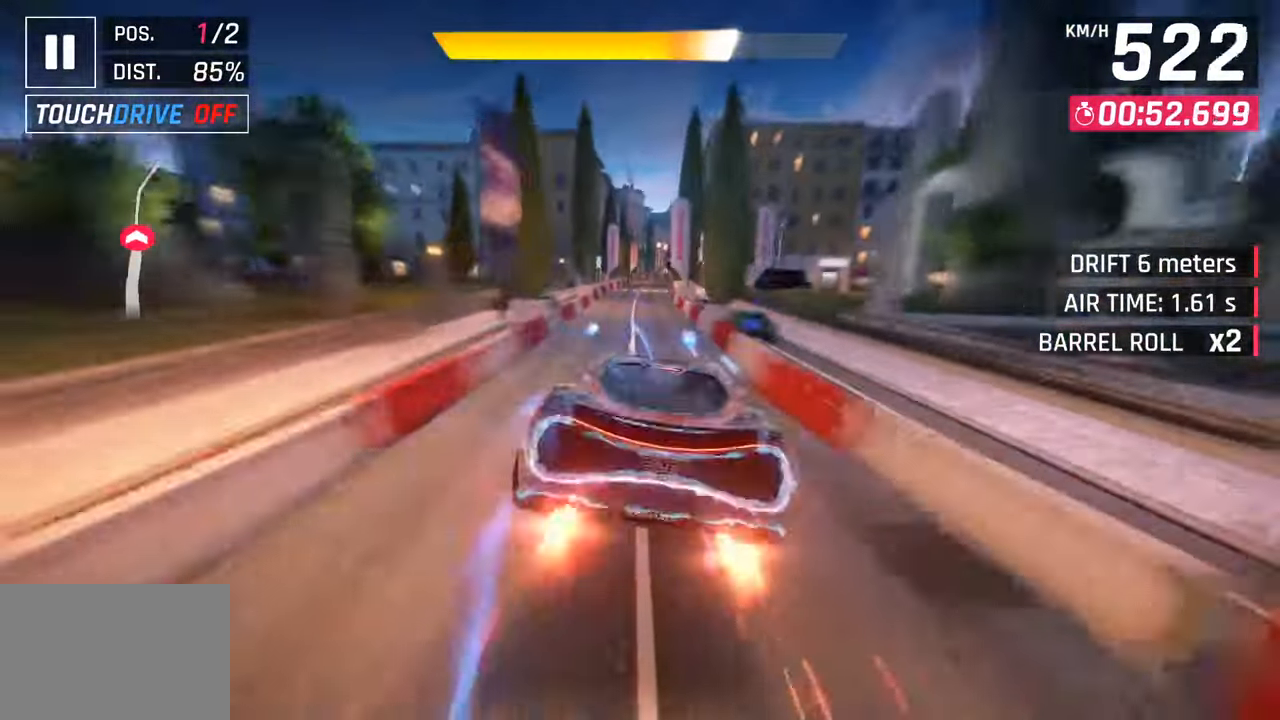
{"buttons": ["CROSS"], "left_stick": "center", "right_stick": "center", "events": [[67, "SQUARE", "up"], [167, "CROSS", "down"], [233, "left_stick", "left"], [300, "CROSS", "up"], [417, "SQUARE", "down"], [433, "left_stick", "center"], [467, "CROSS", "down"], [467, "SQUARE", "up"]]}
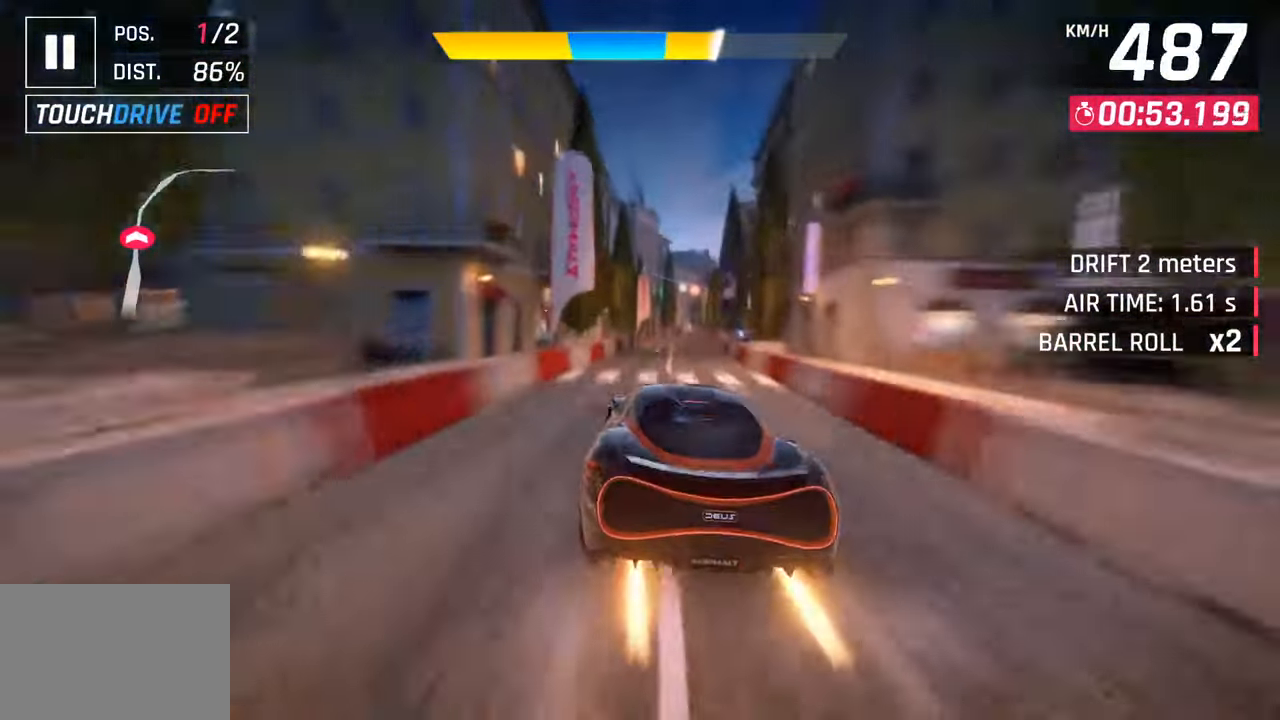
{"buttons": ["SQUARE"], "left_stick": "center", "right_stick": "center", "events": [[100, "left_stick", "right"], [117, "CROSS", "up"], [317, "left_stick", "center"], [417, "SQUARE", "down"]]}
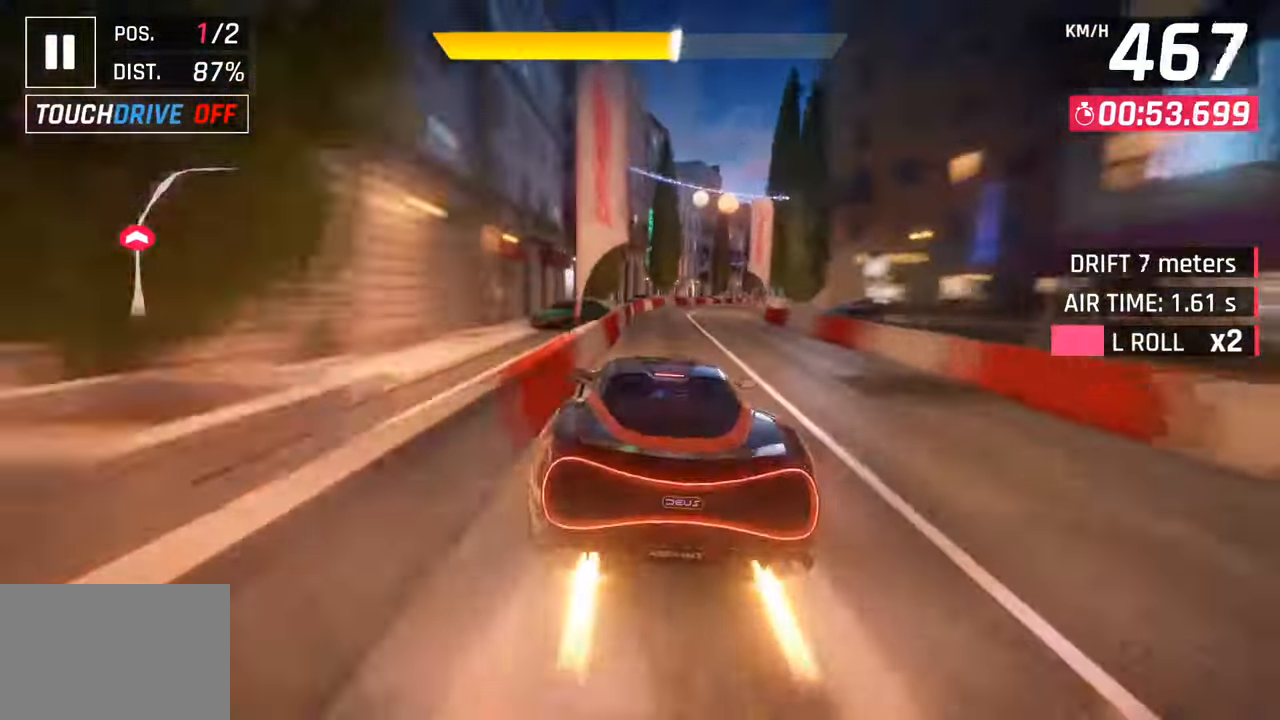
{"buttons": [], "left_stick": "center", "right_stick": "center", "events": [[100, "SQUARE", "up"]]}
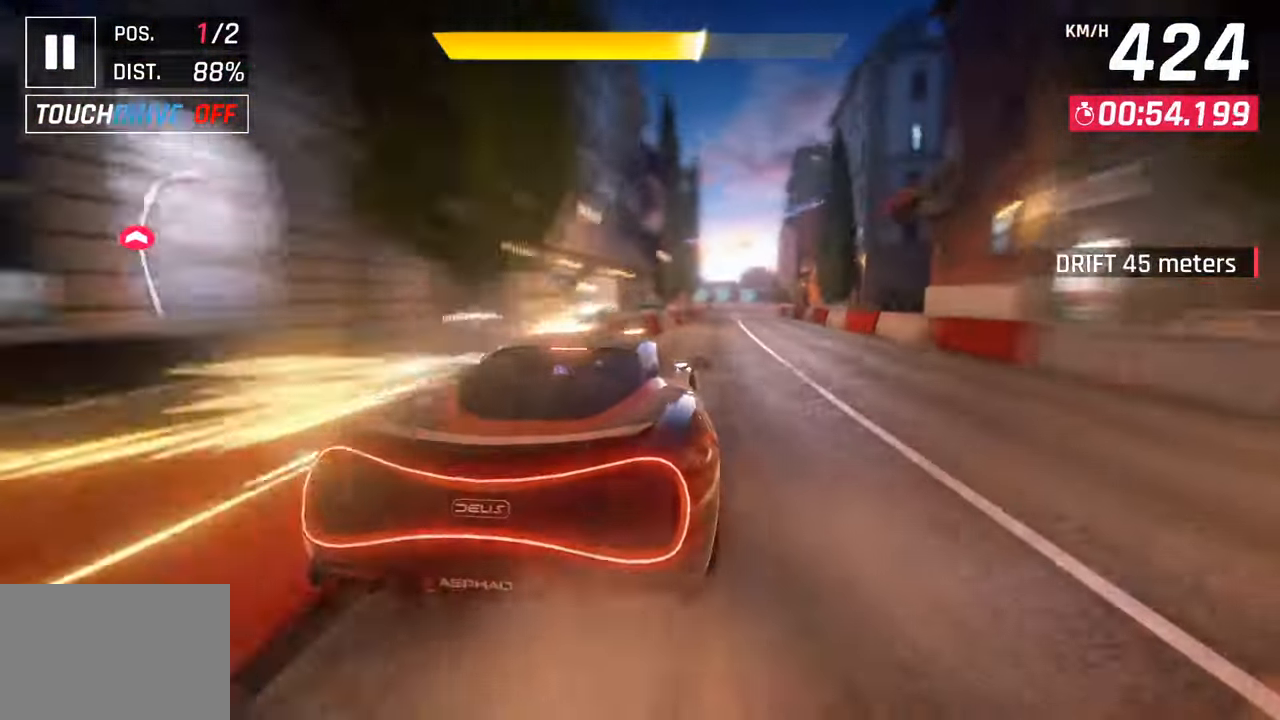
{"buttons": [], "left_stick": "center", "right_stick": "center", "events": [[50, "SQUARE", "down"], [283, "SQUARE", "up"]]}
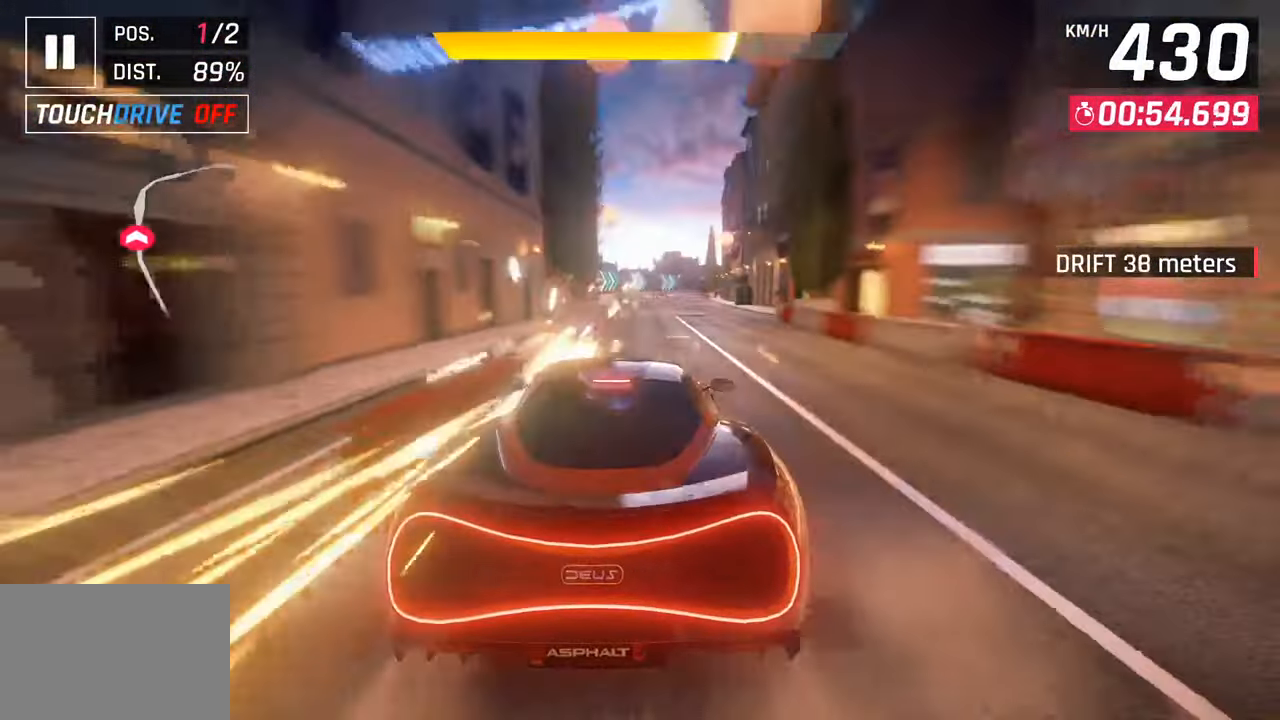
{"buttons": [], "left_stick": "right", "right_stick": "center", "events": [[333, "left_stick", "right"]]}
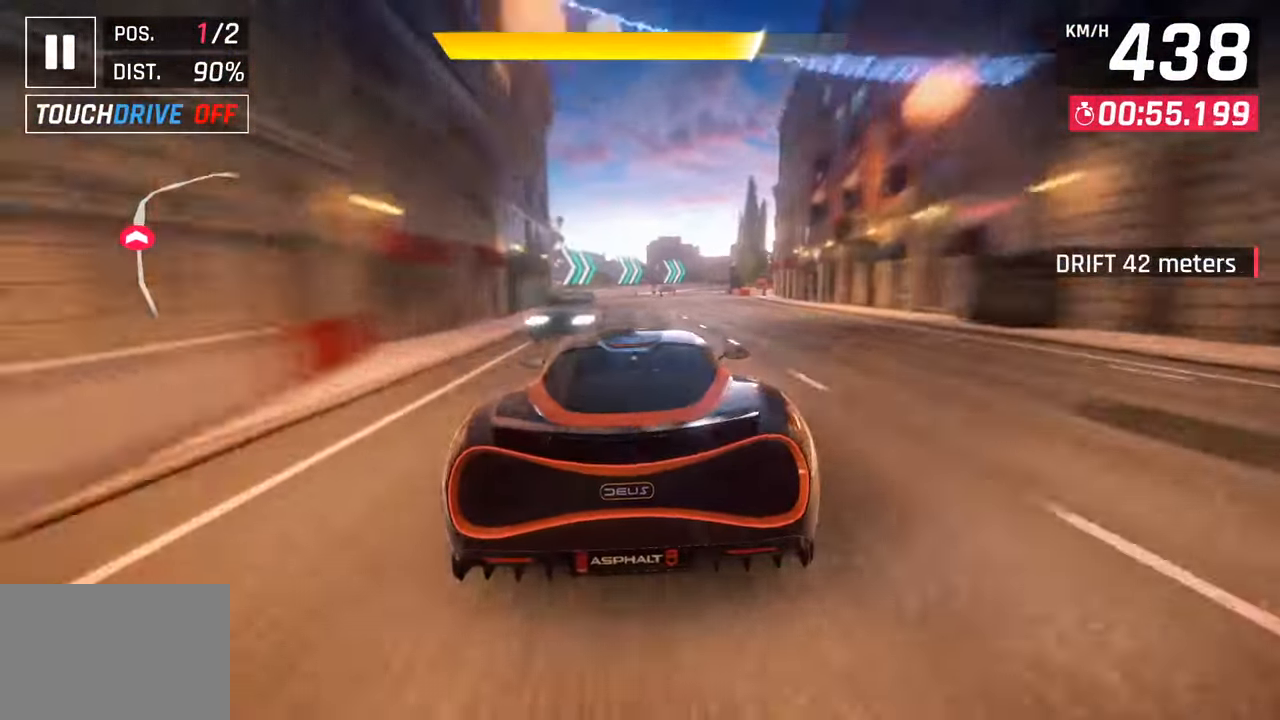
{"buttons": [], "left_stick": "right", "right_stick": "center", "events": []}
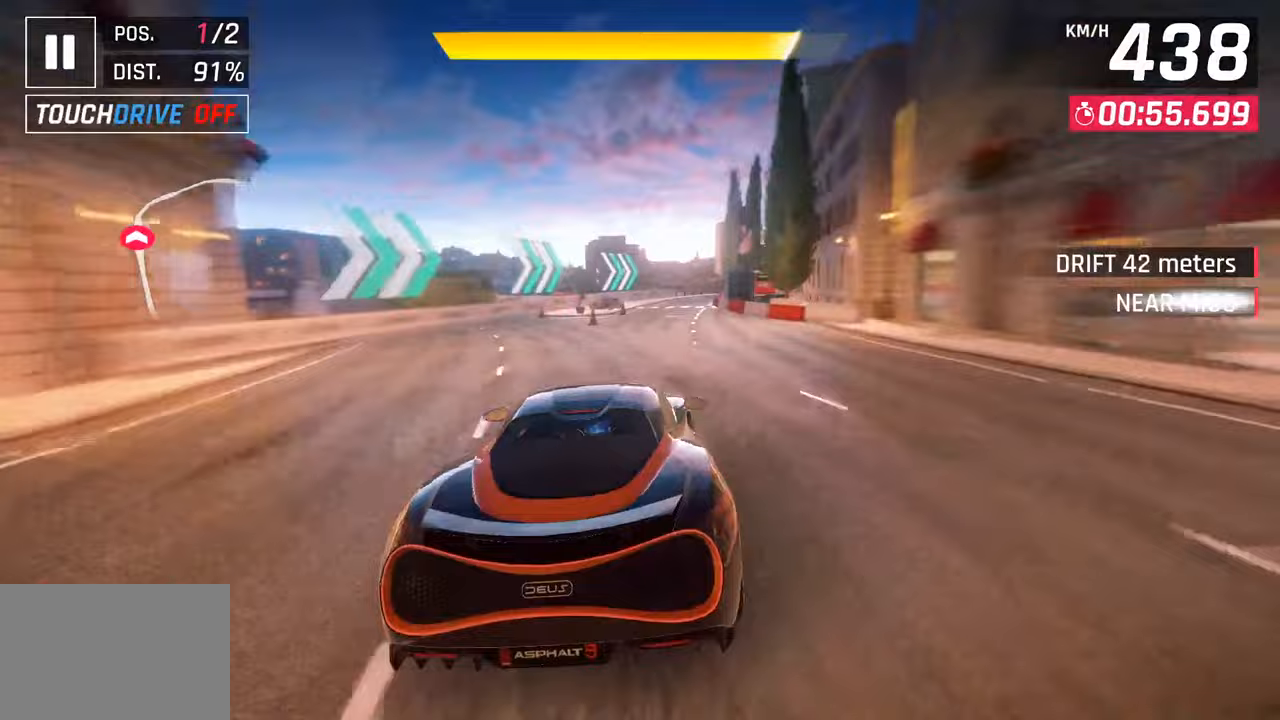
{"buttons": [], "left_stick": "right", "right_stick": "center", "events": [[167, "SQUARE", "down"], [317, "SQUARE", "up"]]}
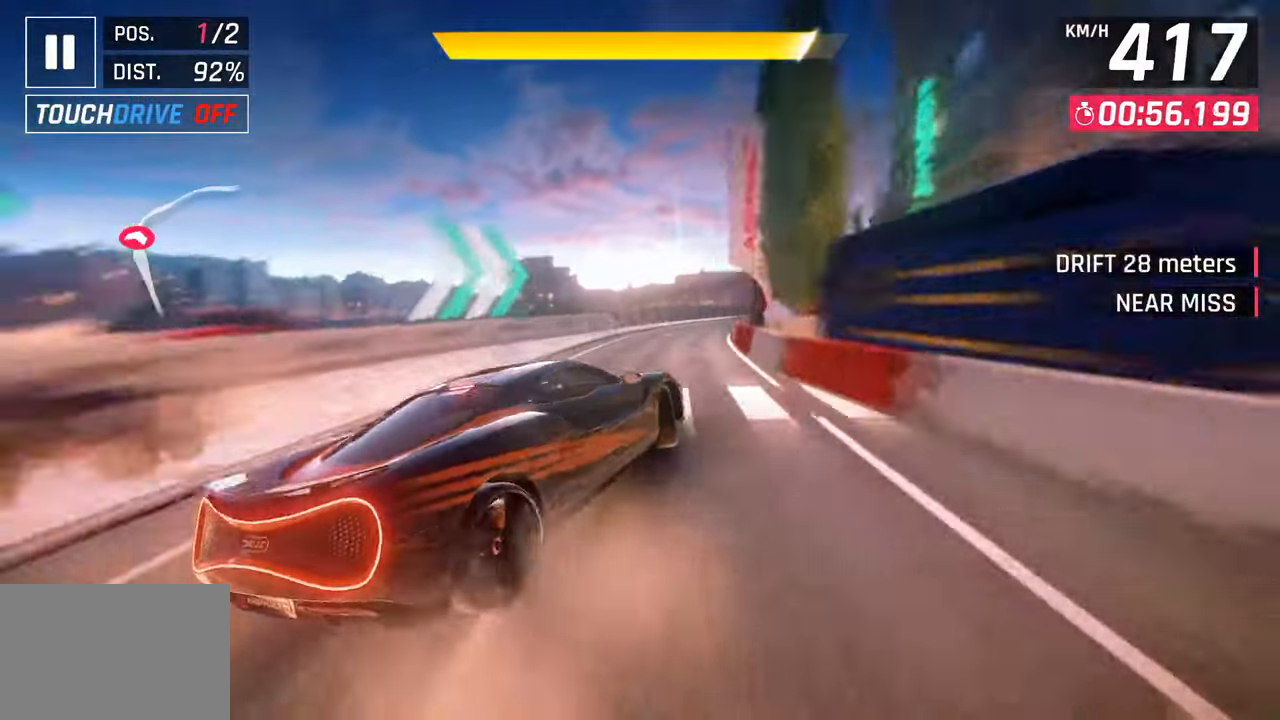
{"buttons": [], "left_stick": "right", "right_stick": "center", "events": [[17, "CROSS", "down"], [33, "R1", "down"], [67, "SQUARE", "down"], [317, "CROSS", "up"], [317, "R1", "up"], [317, "SQUARE", "up"]]}
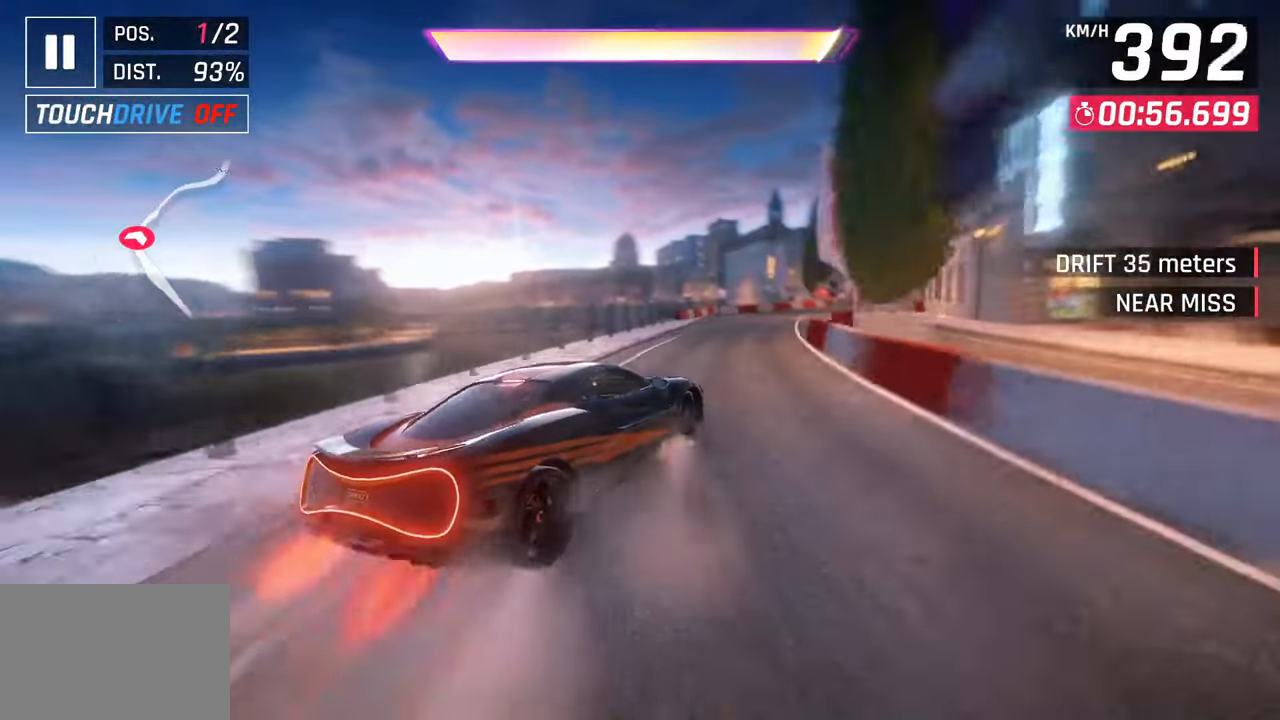
{"buttons": [], "left_stick": "right", "right_stick": "center", "events": []}